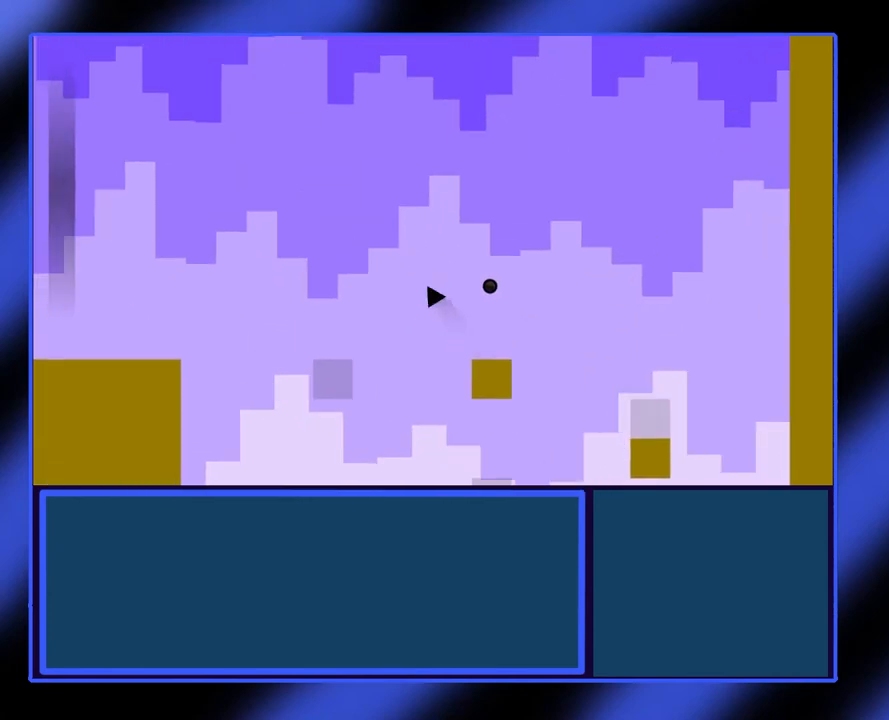
Gameplay with a controller (Xbox layout); each line is a JSON object with the inputs held at the frame after it. "events" lists button and stick changes between this image and that frame as [ms after this image, input, new state], when the widget could be followed in between. Not read: L3 R3 TOUCHPAD other_buttons right_stick.
{"buttons": [], "left_stick": "center", "events": [[433, "A", "up"], [500, "left_stick", "center"]]}
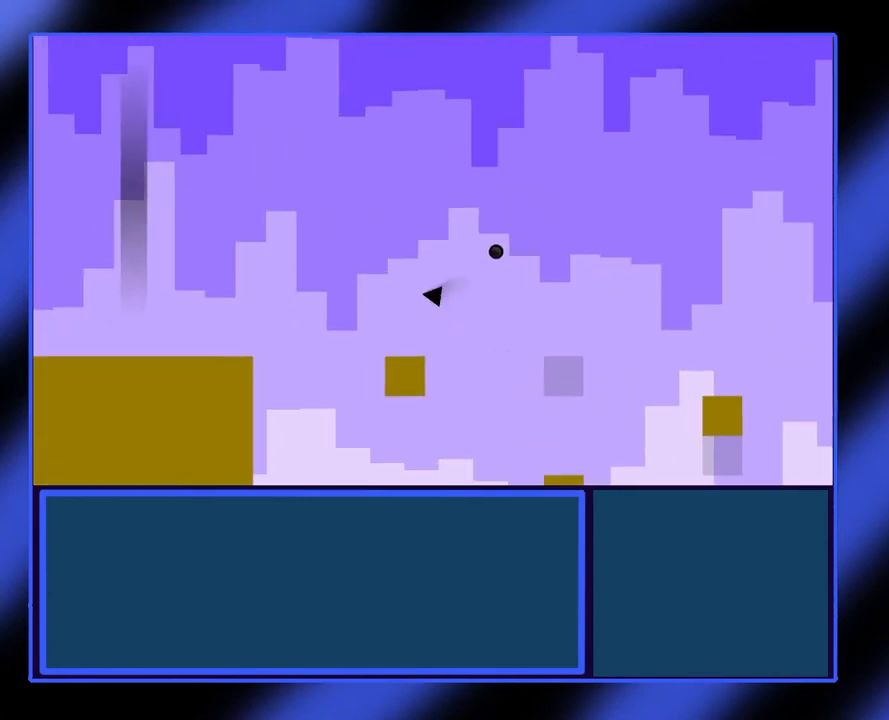
{"buttons": [], "left_stick": "center", "events": []}
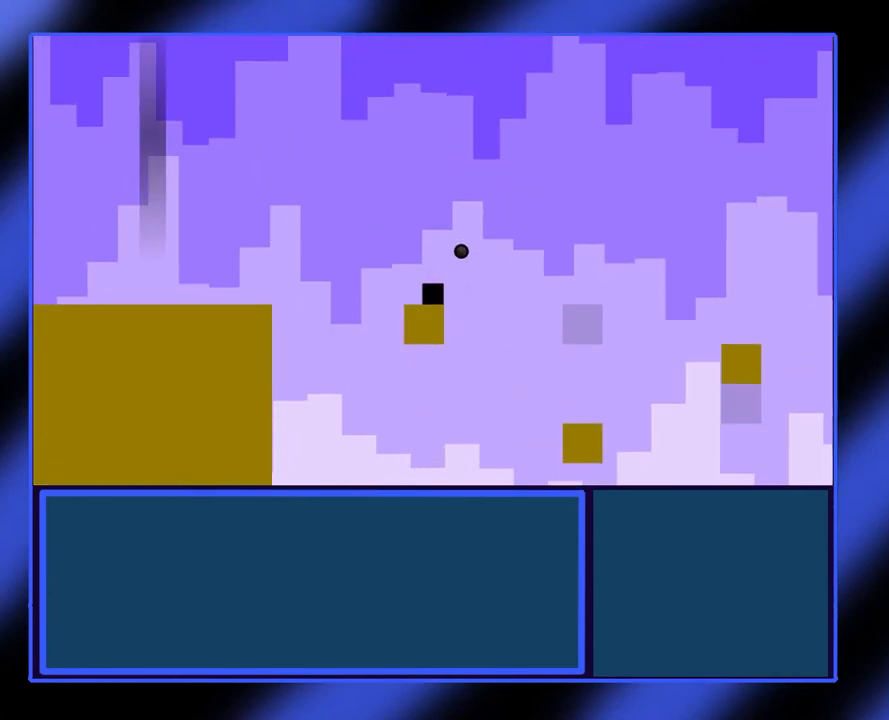
{"buttons": ["A"], "left_stick": "left", "events": [[267, "left_stick", "left"], [467, "A", "down"]]}
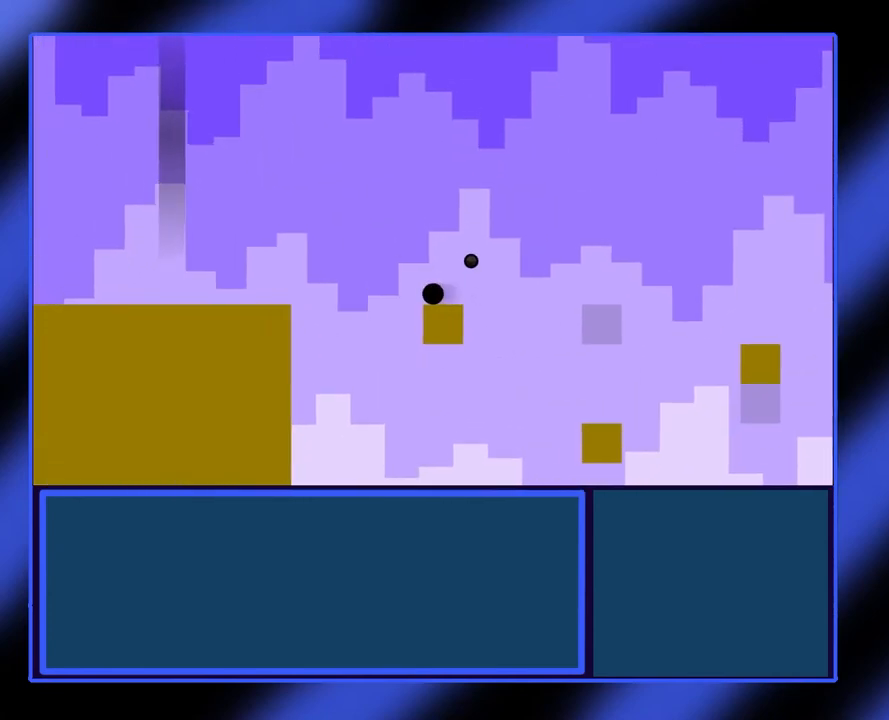
{"buttons": ["A"], "left_stick": "left", "events": []}
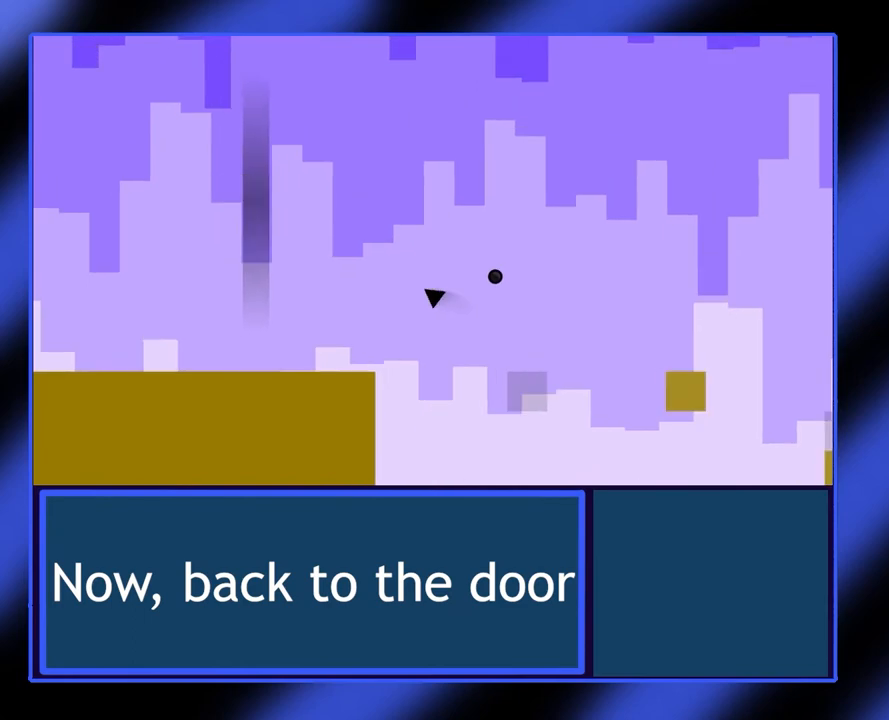
{"buttons": [], "left_stick": "left", "events": [[367, "A", "up"]]}
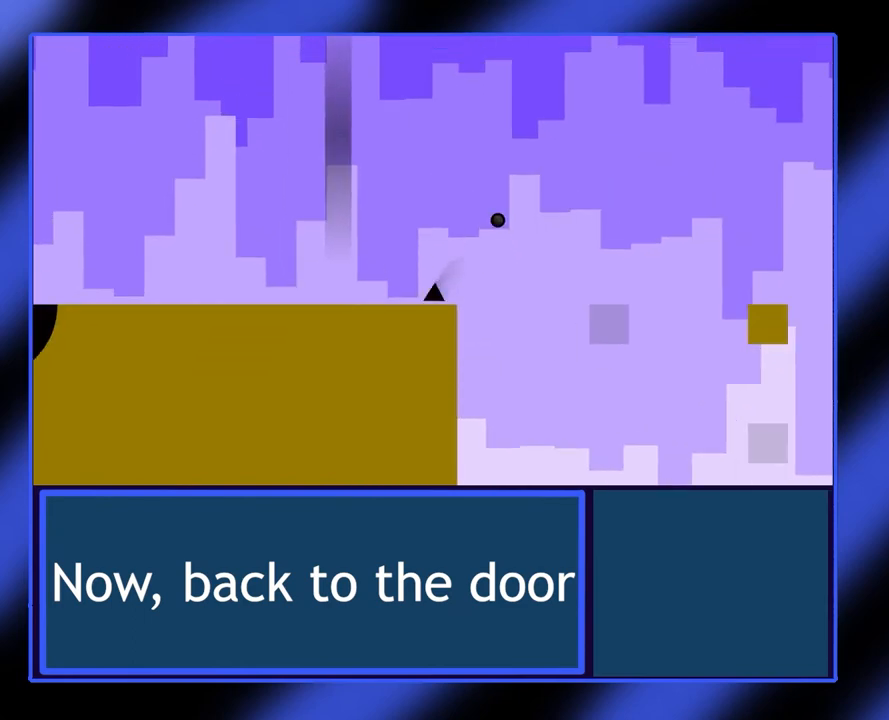
{"buttons": [], "left_stick": "left", "events": []}
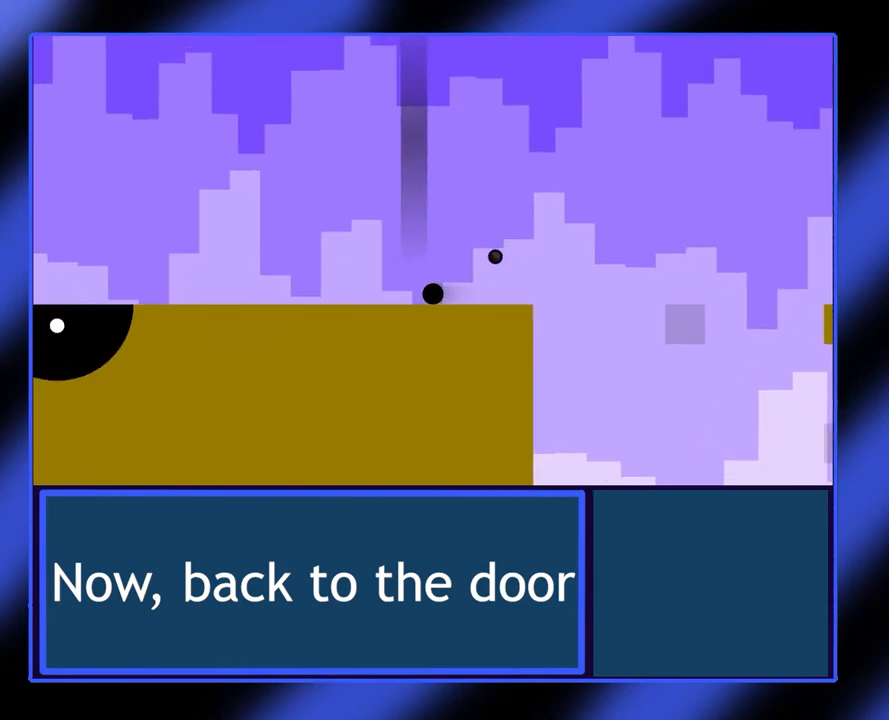
{"buttons": [], "left_stick": "left", "events": []}
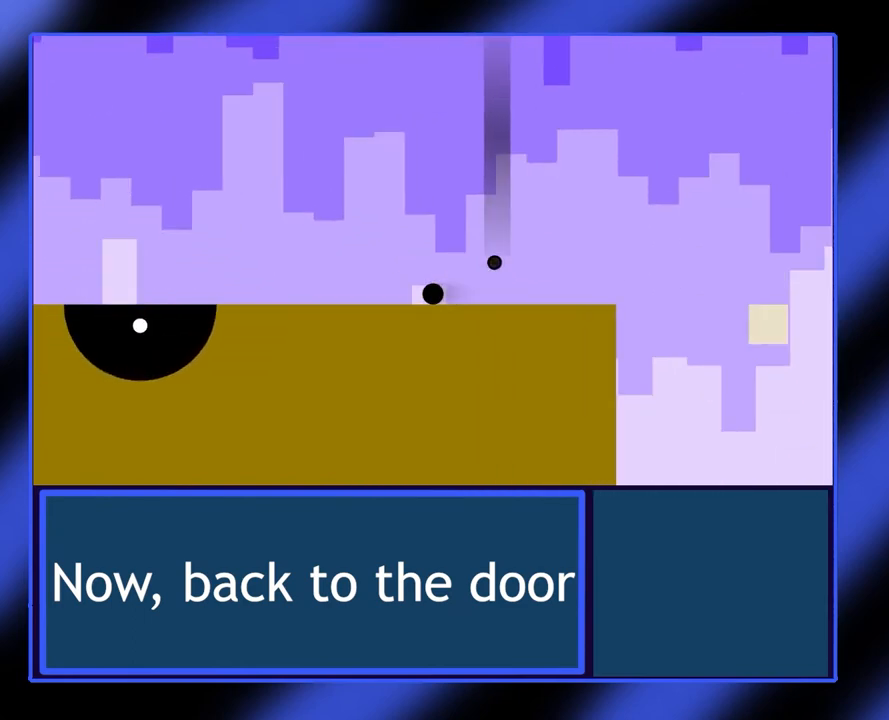
{"buttons": [], "left_stick": "left", "events": []}
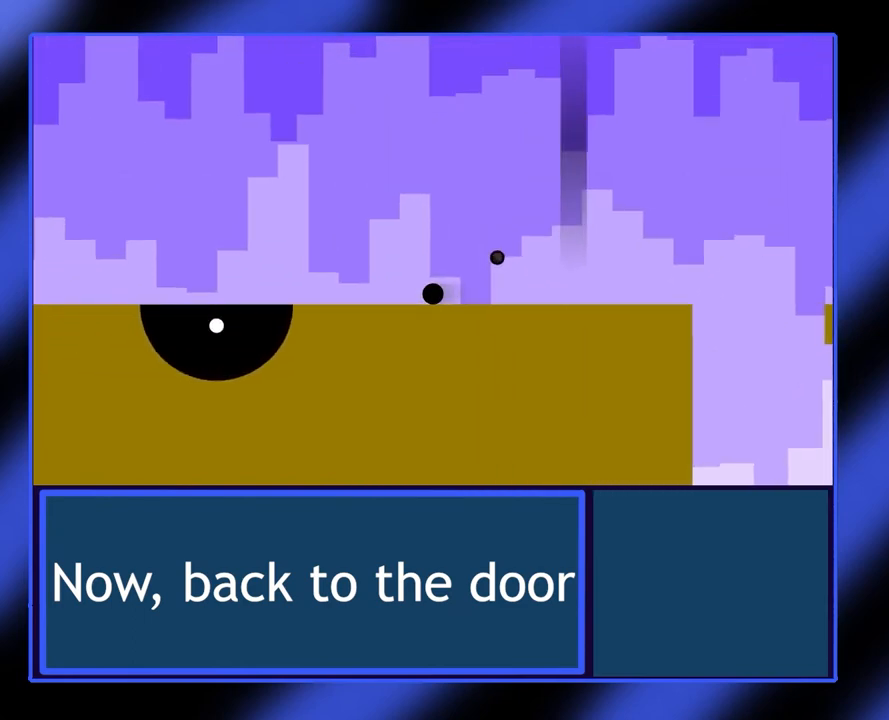
{"buttons": [], "left_stick": "left", "events": []}
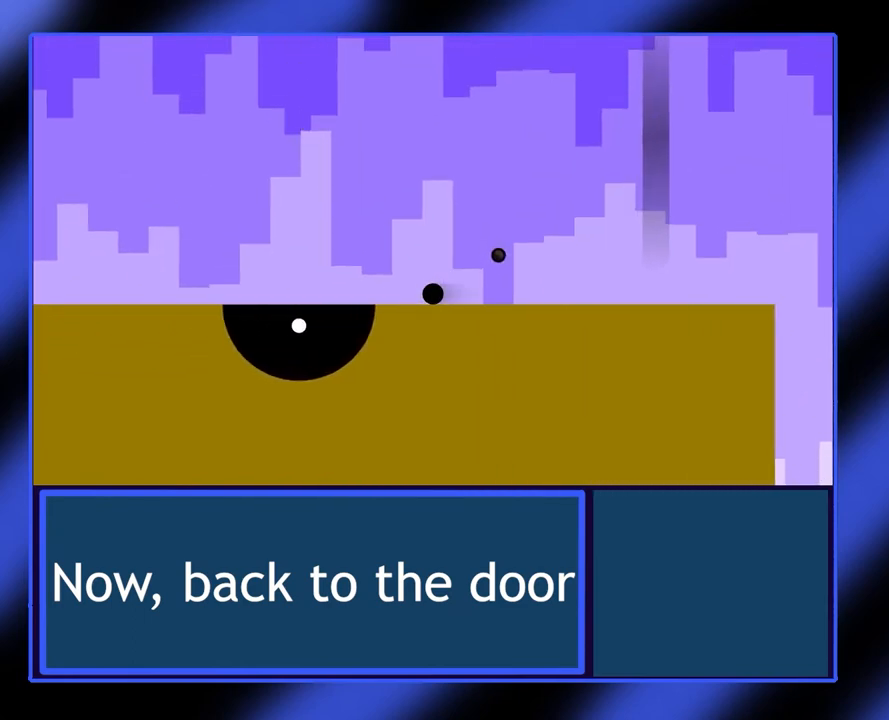
{"buttons": [], "left_stick": "left", "events": []}
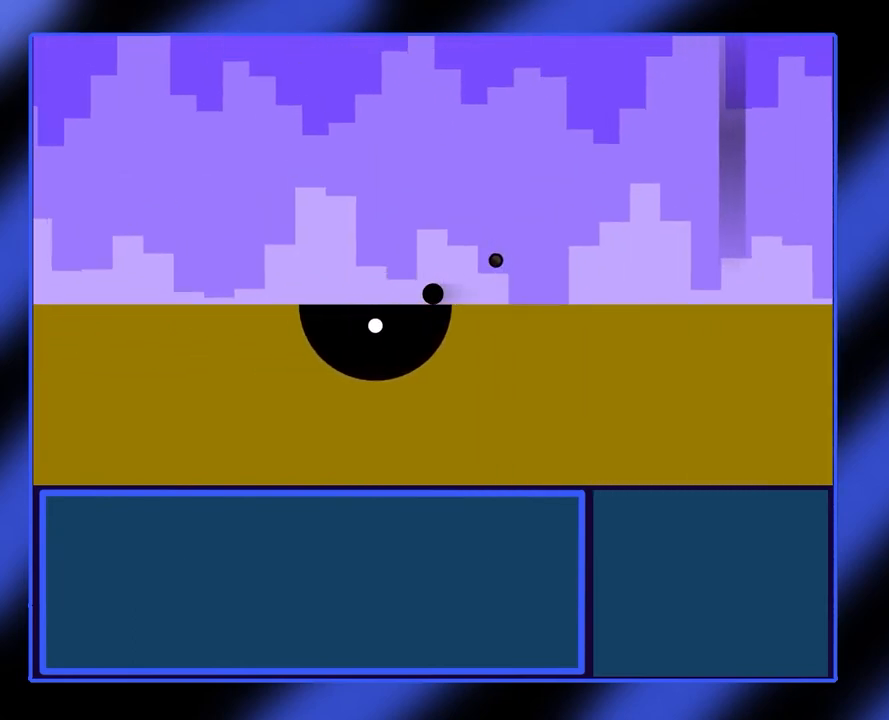
{"buttons": [], "left_stick": "left", "events": []}
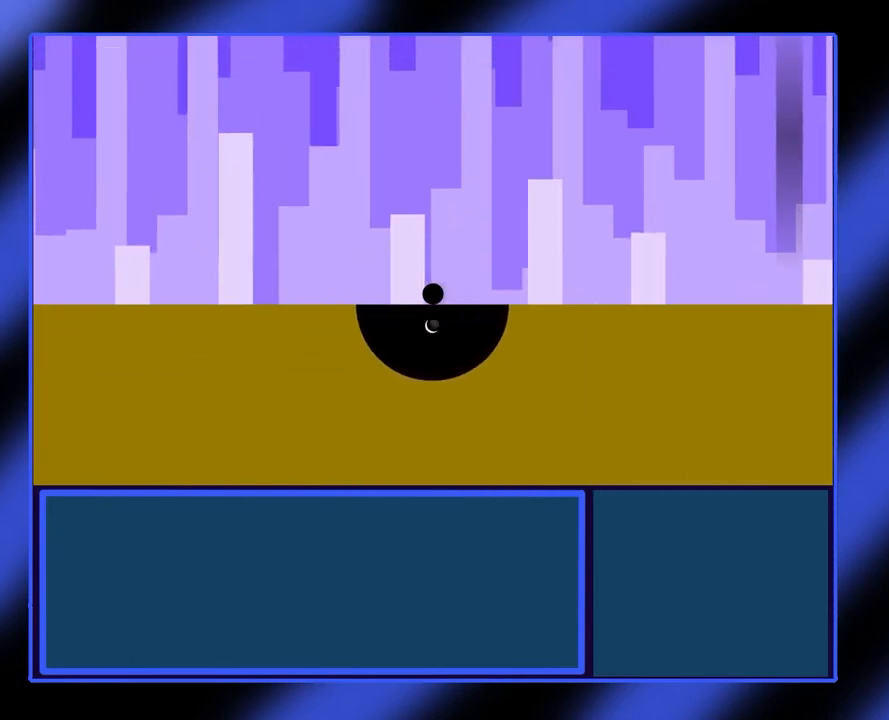
{"buttons": [], "left_stick": "center", "events": [[33, "left_stick", "center"]]}
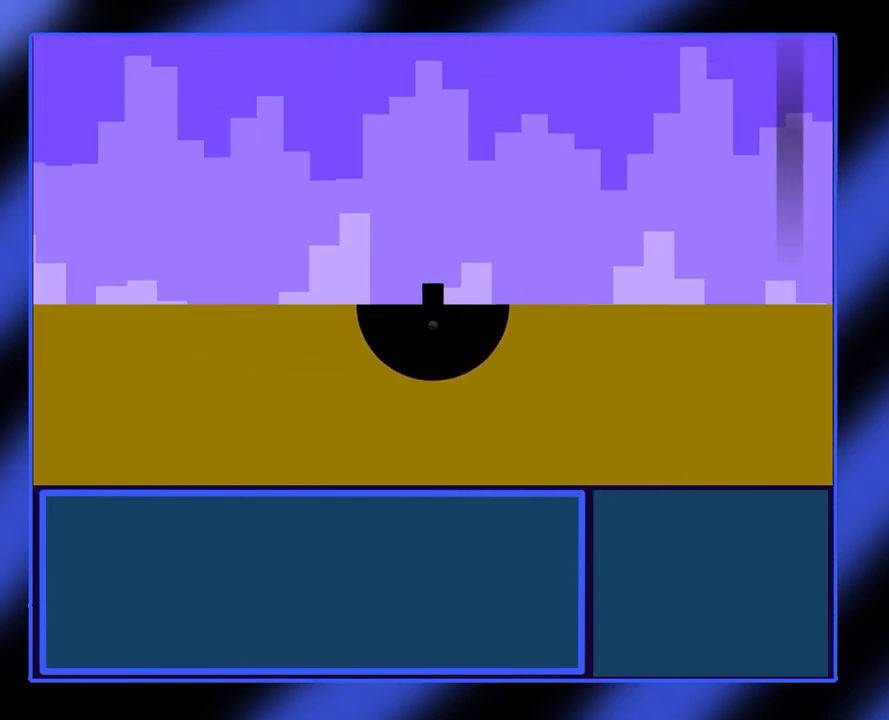
{"buttons": [], "left_stick": "center", "events": []}
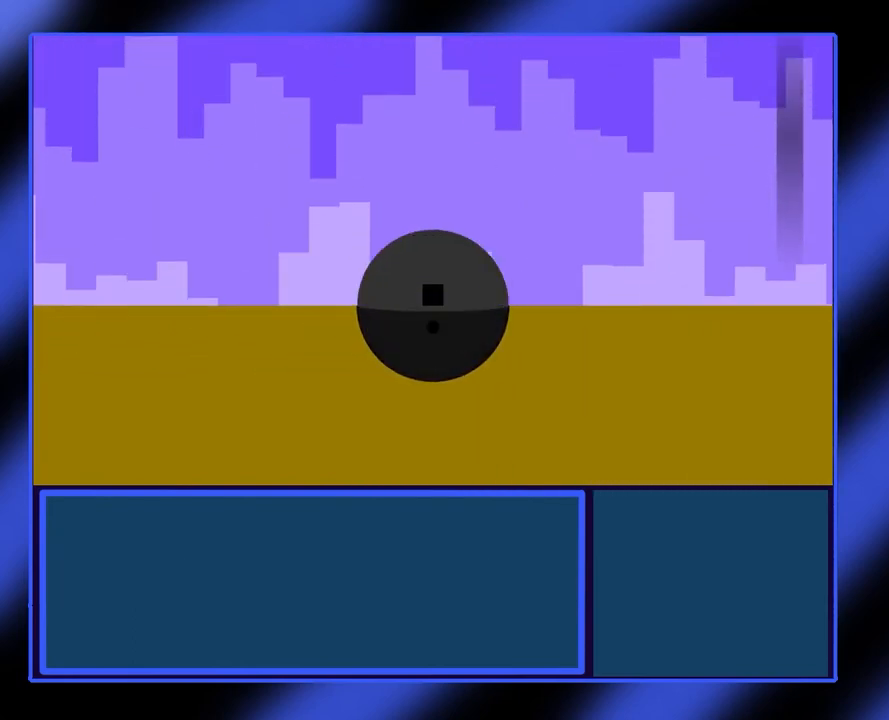
{"buttons": [], "left_stick": "center", "events": []}
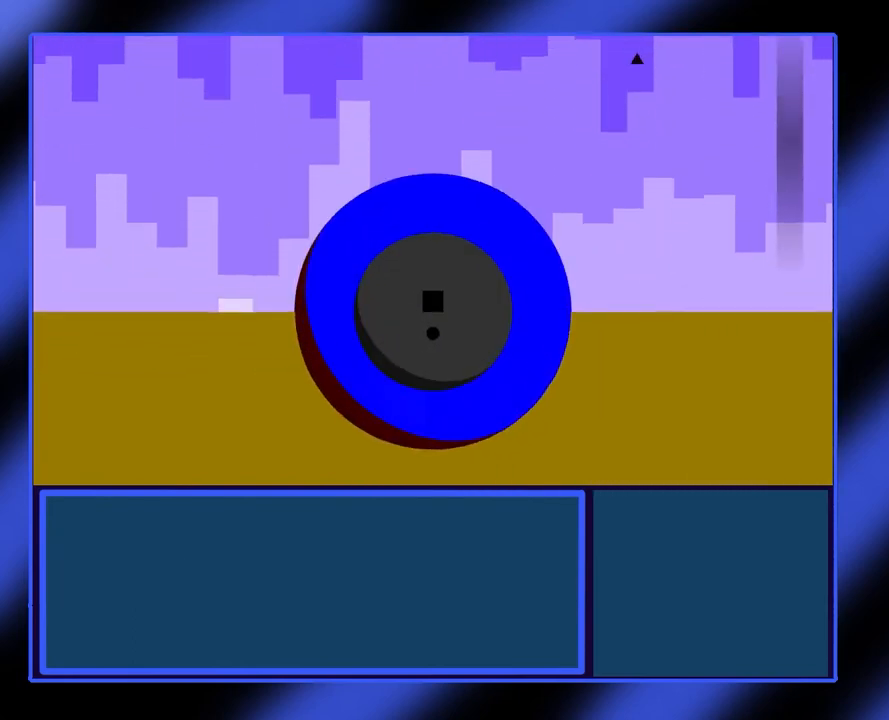
{"buttons": [], "left_stick": "center", "events": []}
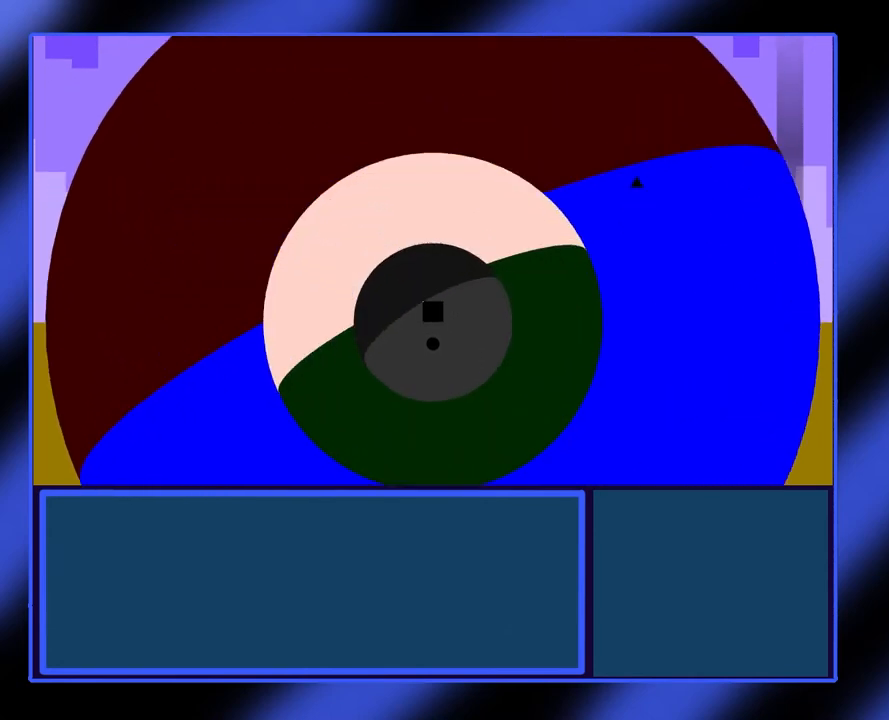
{"buttons": [], "left_stick": "center", "events": []}
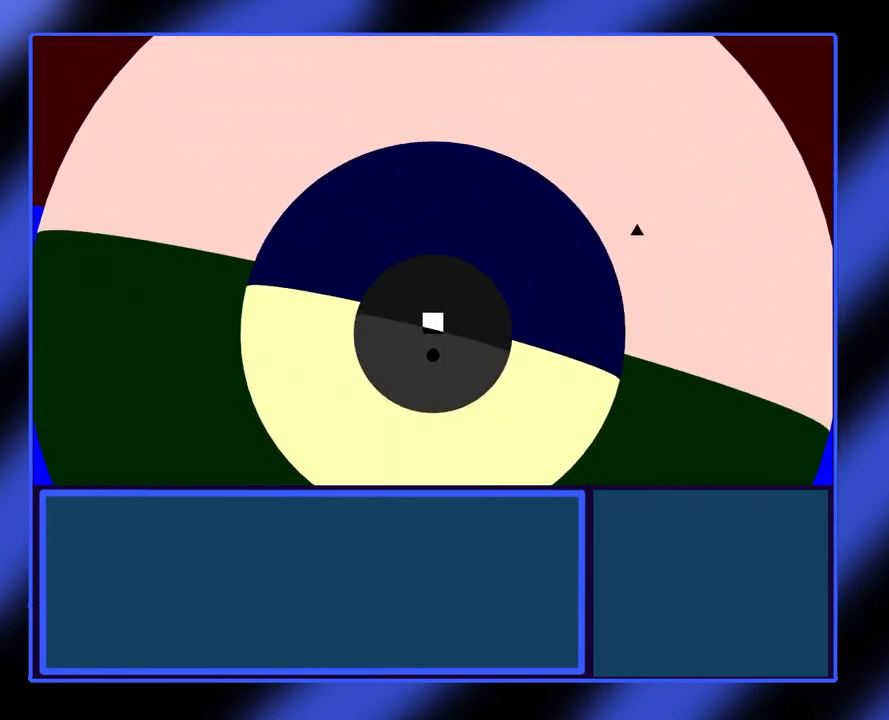
{"buttons": [], "left_stick": "center", "events": []}
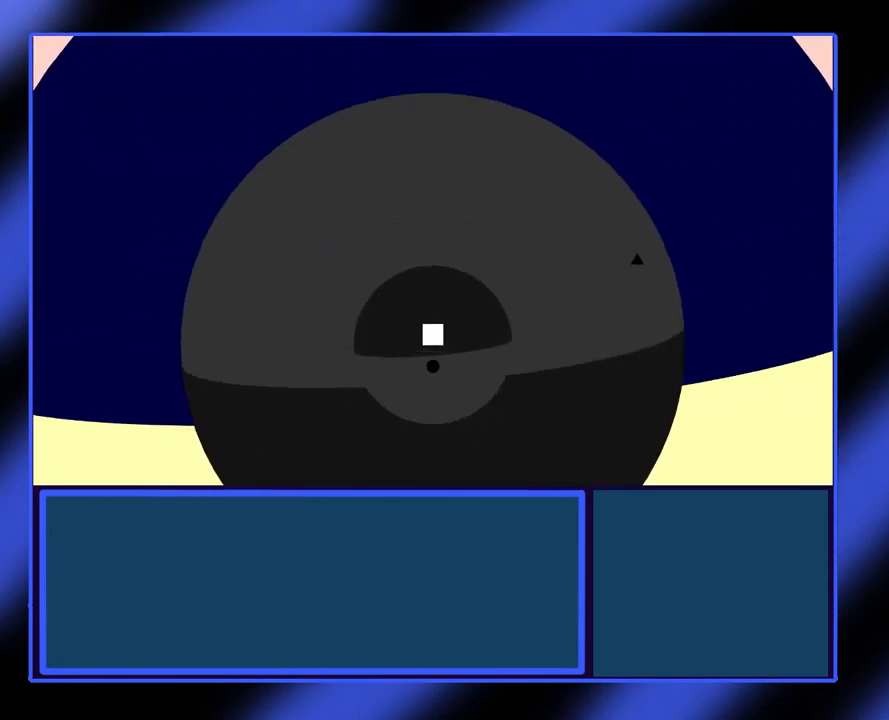
{"buttons": [], "left_stick": "center", "events": []}
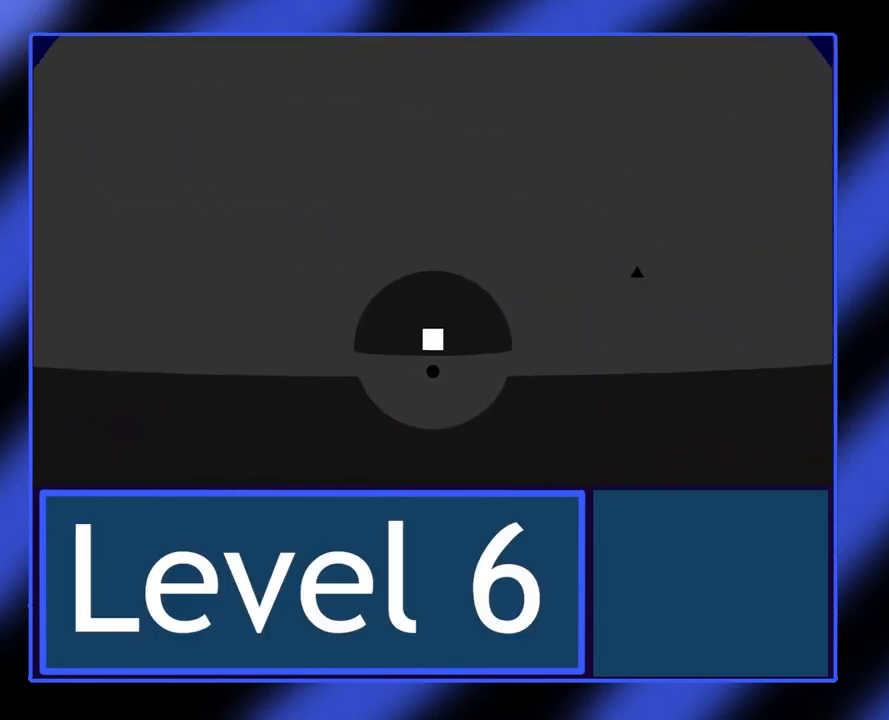
{"buttons": [], "left_stick": "center", "events": []}
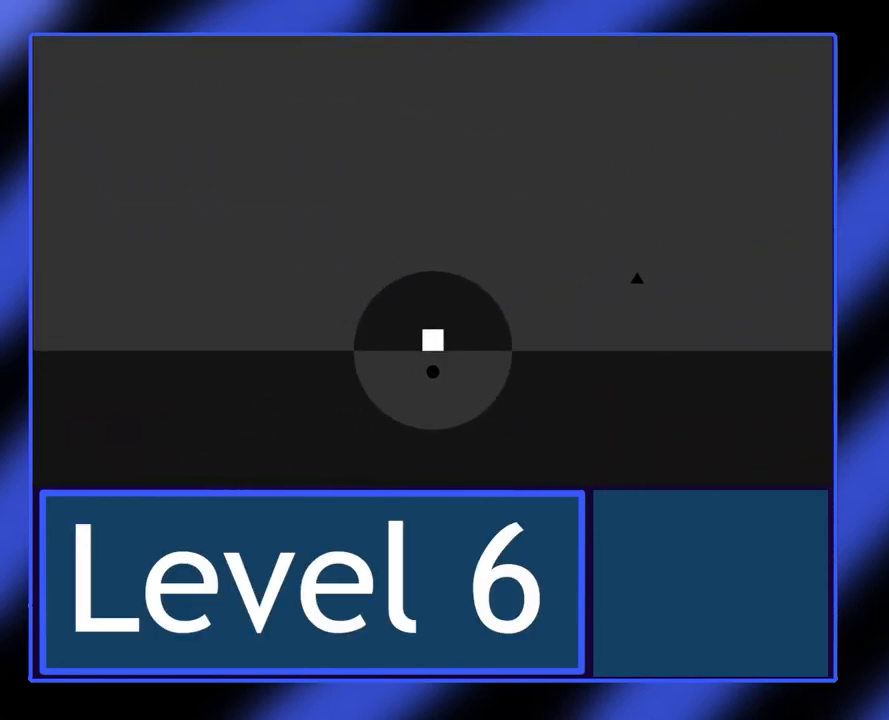
{"buttons": [], "left_stick": "right", "events": [[67, "left_stick", "right"]]}
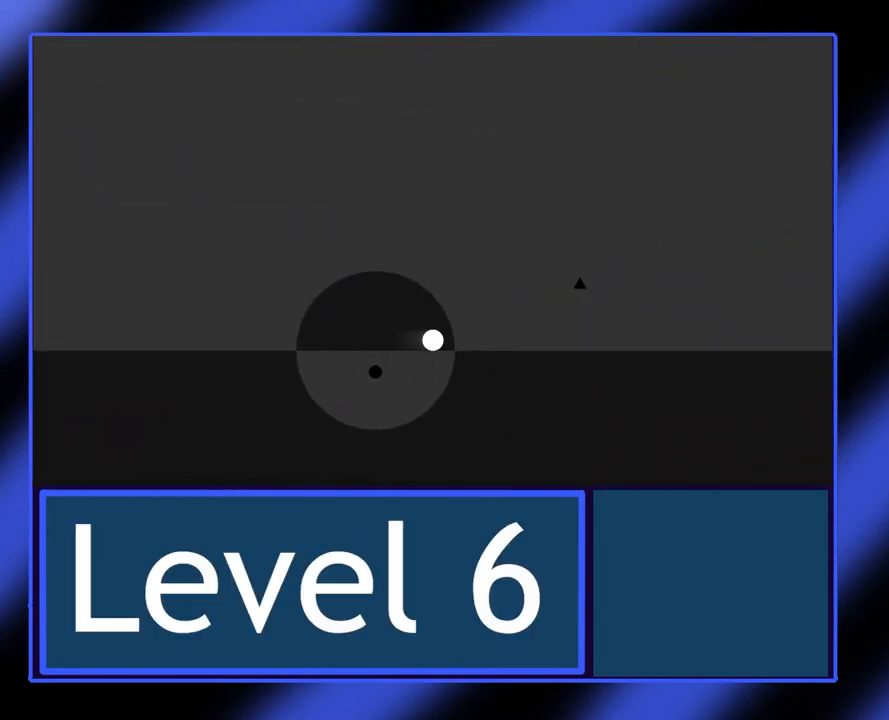
{"buttons": [], "left_stick": "right", "events": []}
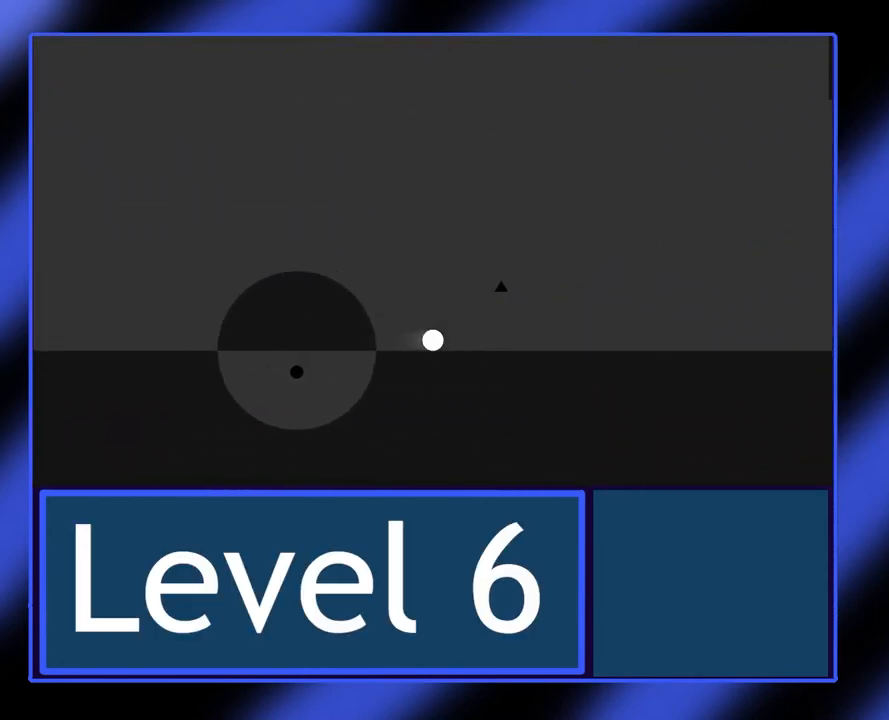
{"buttons": [], "left_stick": "center", "events": [[433, "left_stick", "center"]]}
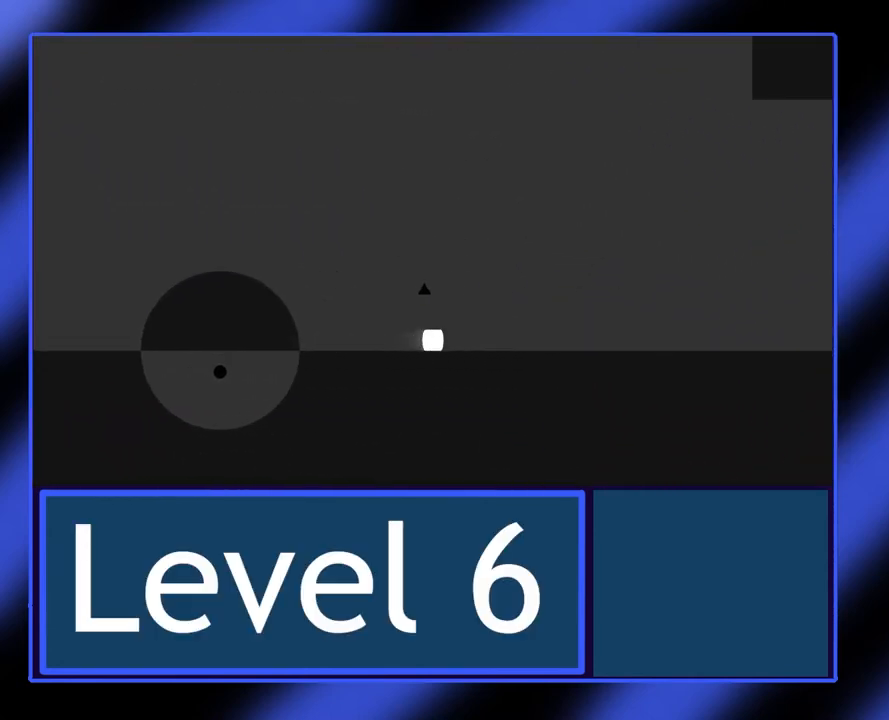
{"buttons": [], "left_stick": "right", "events": [[400, "left_stick", "right"]]}
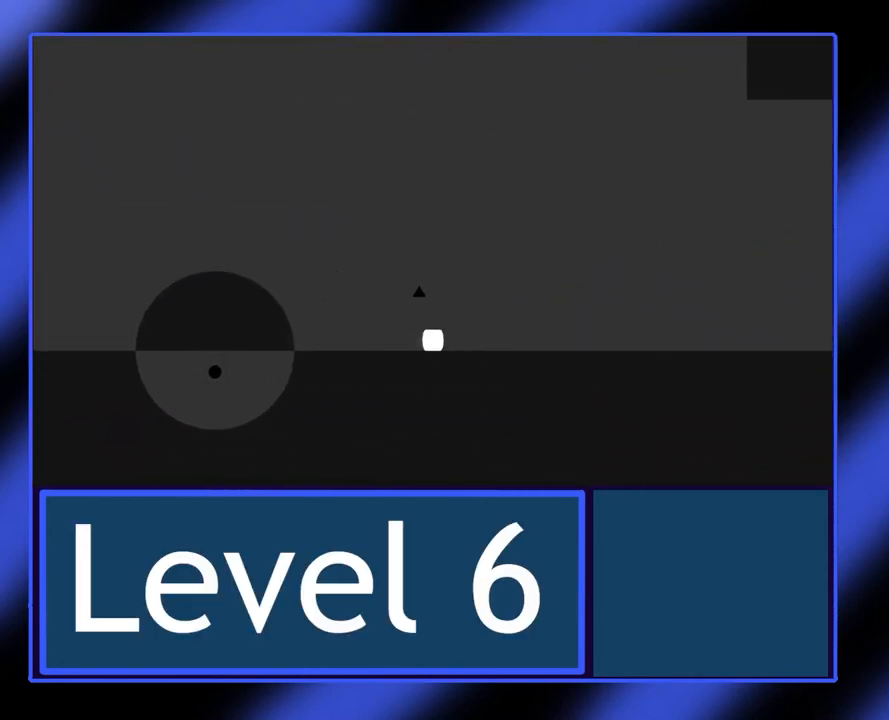
{"buttons": [], "left_stick": "center", "events": [[133, "left_stick", "center"]]}
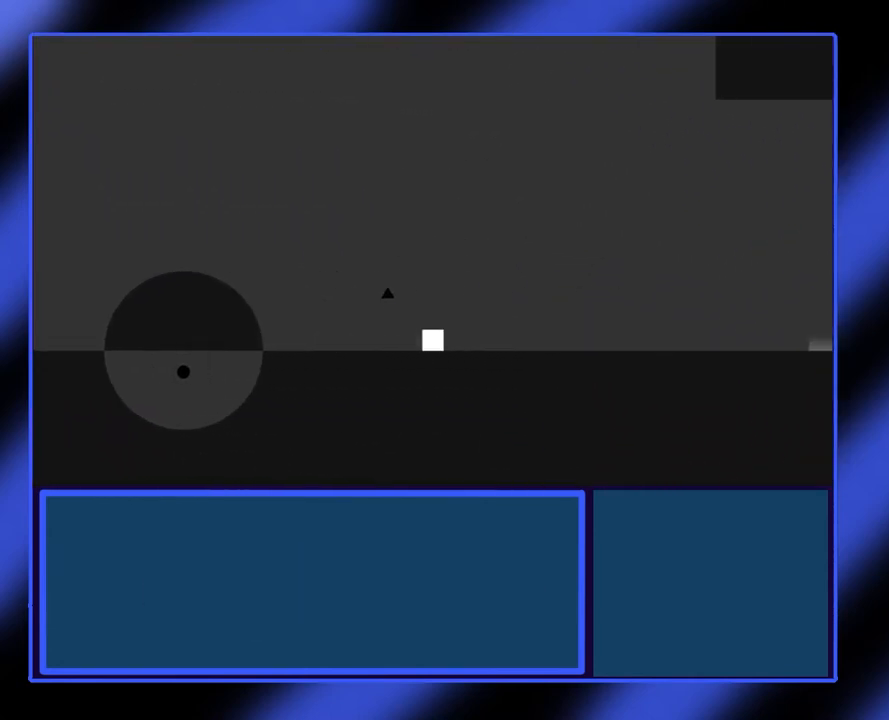
{"buttons": [], "left_stick": "center", "events": [[33, "A", "down"], [33, "left_stick", "left"], [267, "A", "up"], [333, "left_stick", "center"]]}
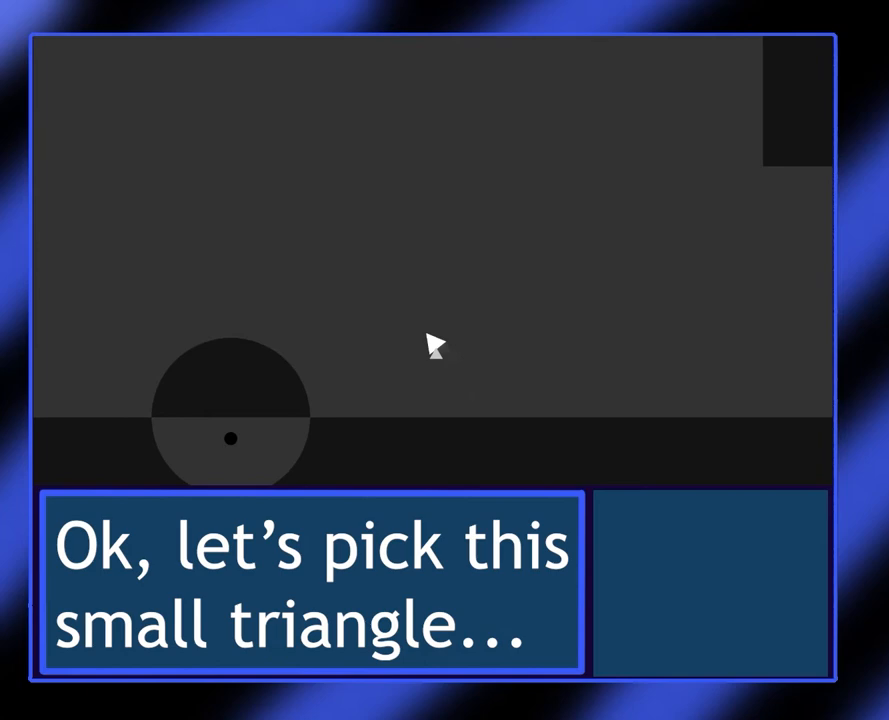
{"buttons": [], "left_stick": "center", "events": [[100, "left_stick", "right"], [467, "left_stick", "center"]]}
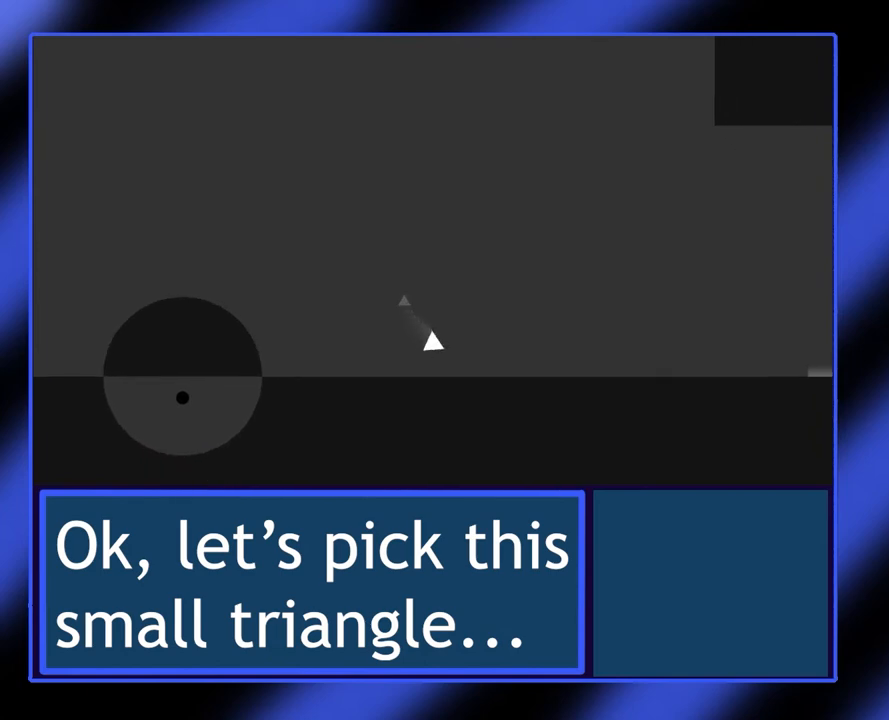
{"buttons": [], "left_stick": "center", "events": []}
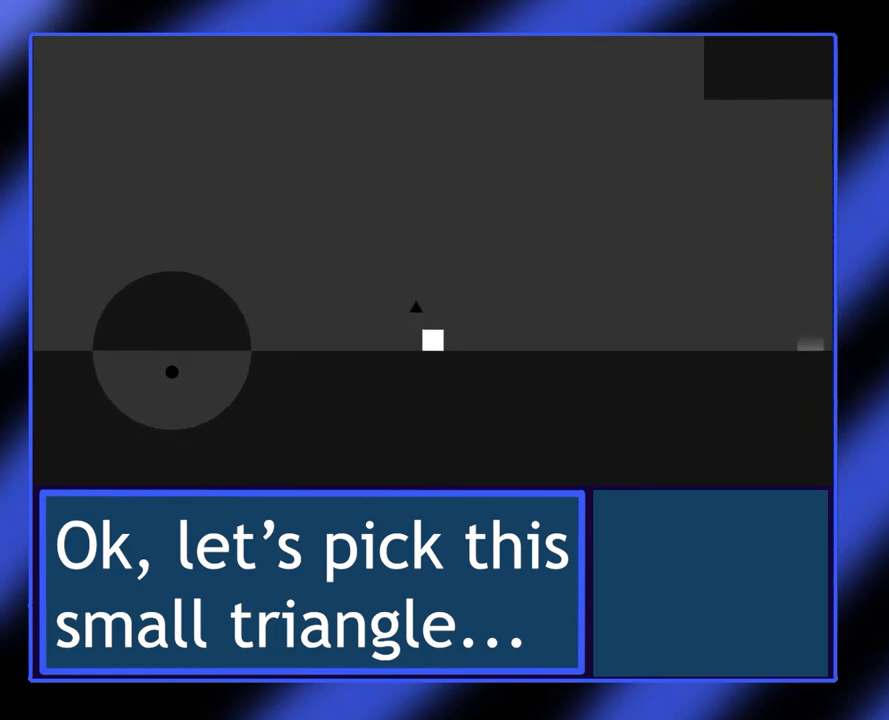
{"buttons": [], "left_stick": "right", "events": [[333, "left_stick", "right"]]}
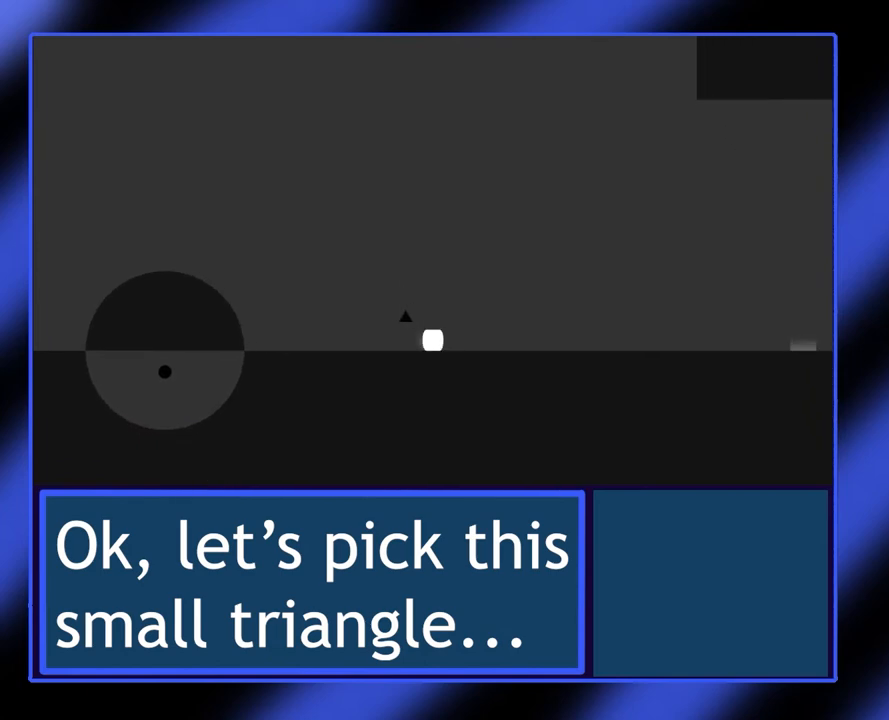
{"buttons": [], "left_stick": "right", "events": []}
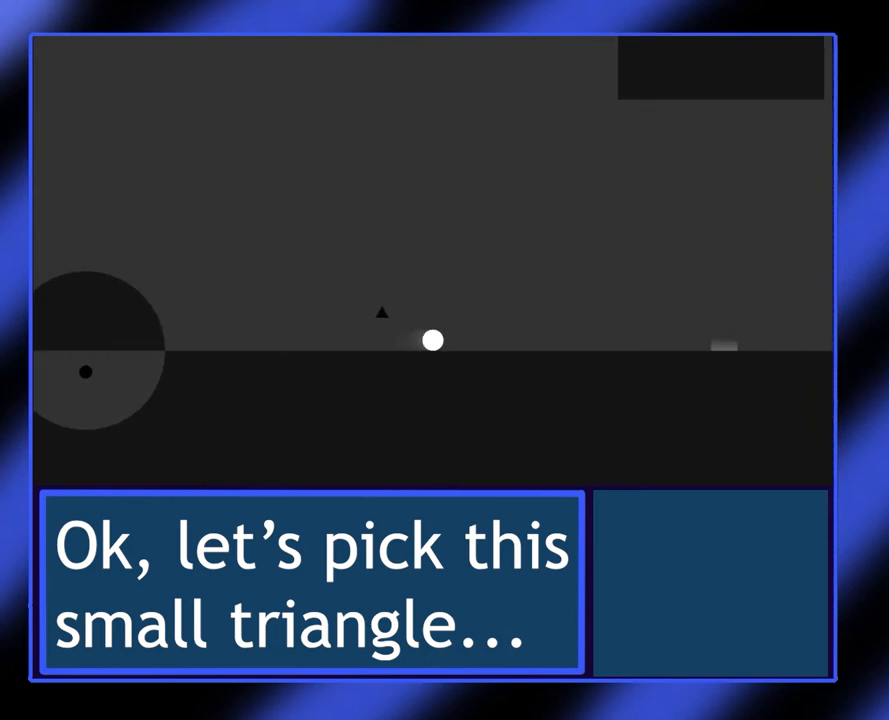
{"buttons": [], "left_stick": "right", "events": []}